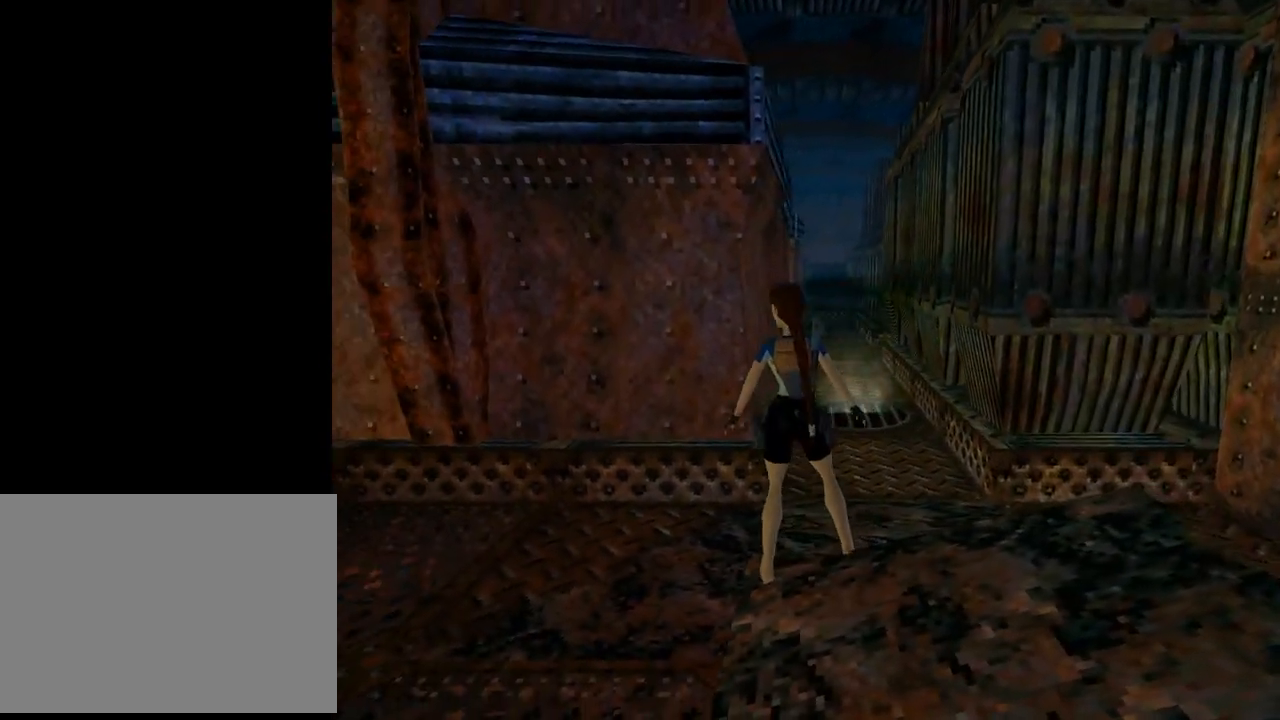
Gameplay with a controller (PlayStation layout); each line is a JSON object with the inputs held at the frame after it. "events" lists button and stick changes between this image and that frame as [ms after this image, input, new state], when the widget could be followed in between. Not read: L2 right_stick.
{"buttons": ["DPAD_UP", "DPAD_LEFT"], "left_stick": "center", "events": [[267, "DPAD_UP", "down"]]}
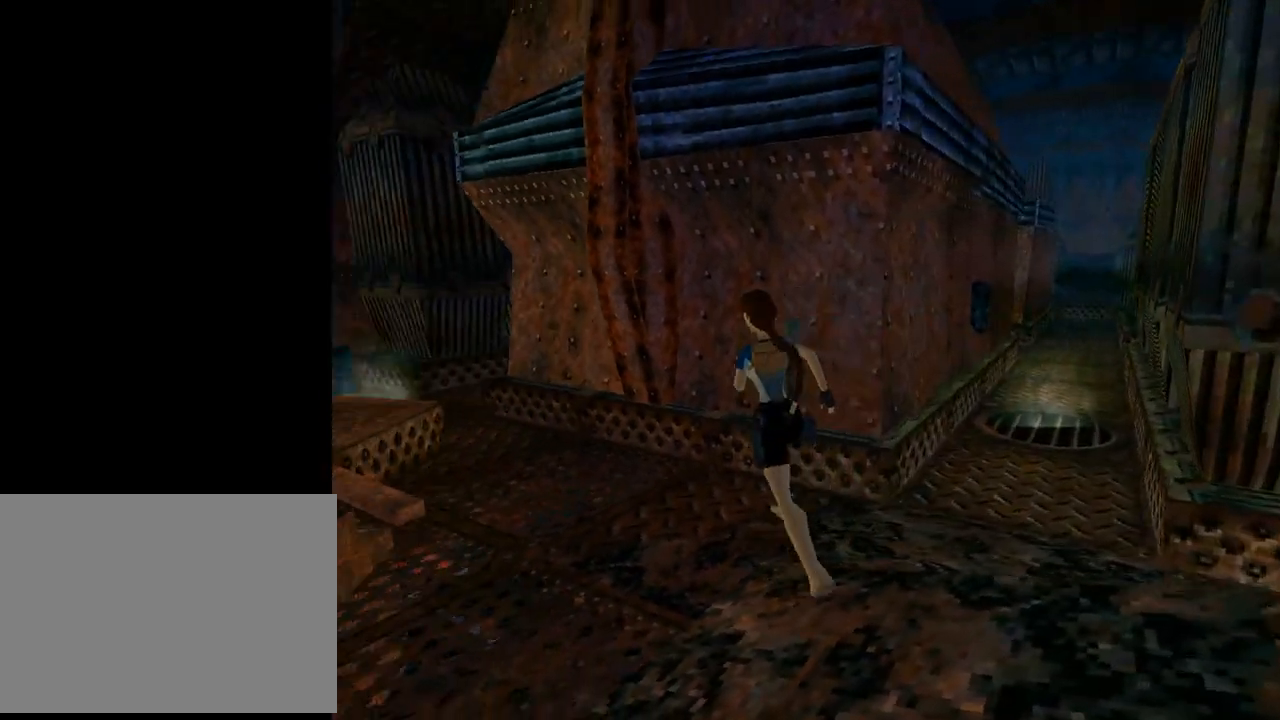
{"buttons": ["SQUARE", "DPAD_UP"], "left_stick": "center", "events": [[100, "DPAD_LEFT", "up"], [167, "SQUARE", "down"]]}
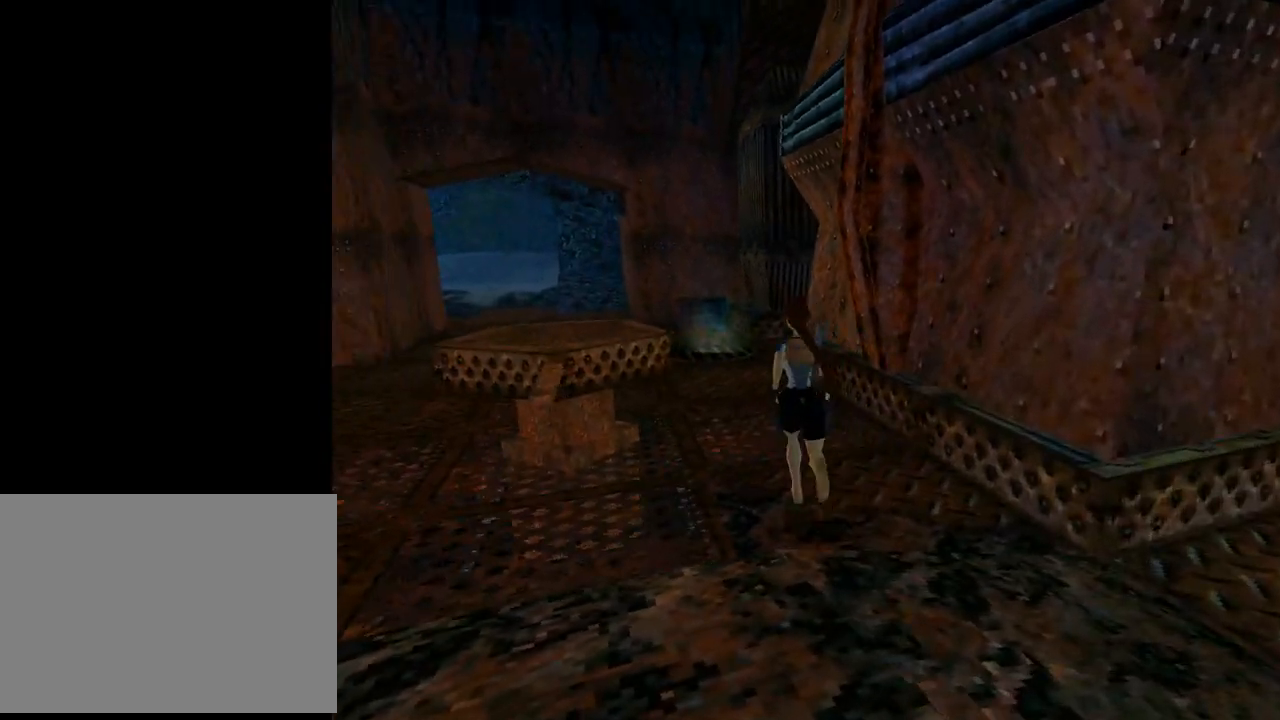
{"buttons": ["SQUARE", "DPAD_UP", "DPAD_RIGHT"], "left_stick": "center", "events": [[67, "DPAD_LEFT", "down"], [267, "DPAD_LEFT", "up"], [500, "DPAD_RIGHT", "down"]]}
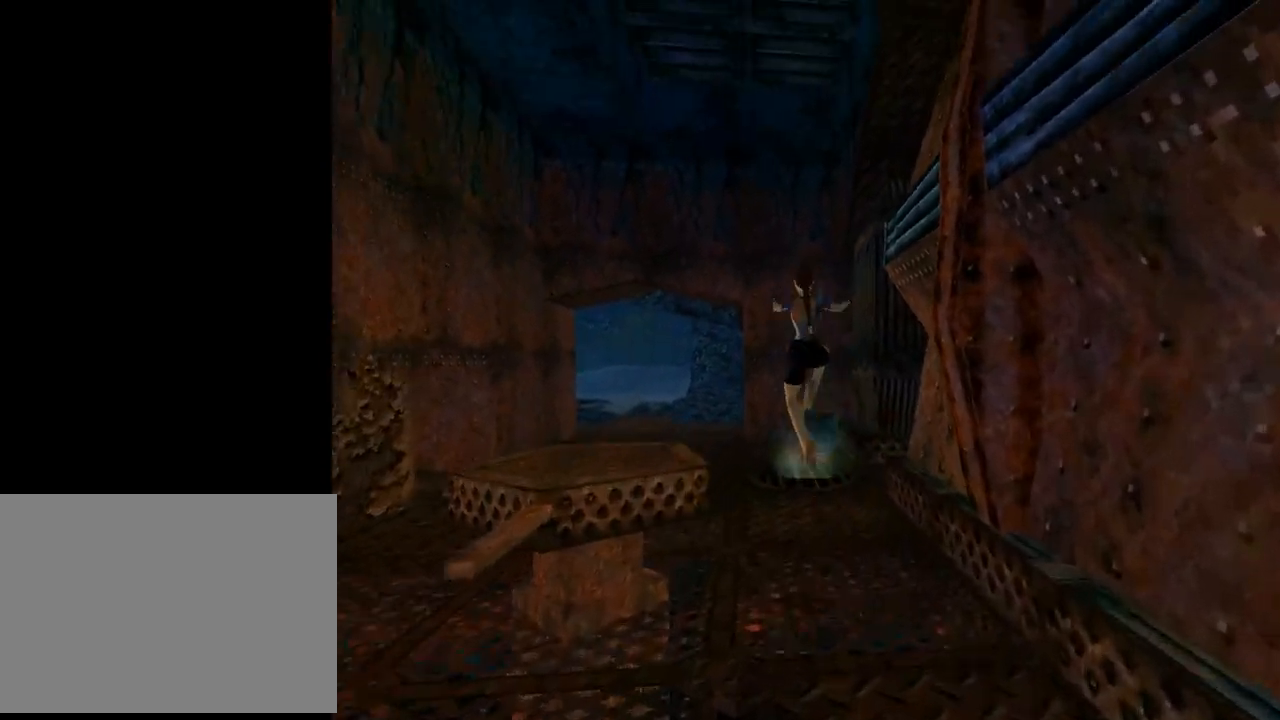
{"buttons": ["L1", "DPAD_UP", "DPAD_RIGHT"], "left_stick": "center", "events": [[33, "L1", "down"], [33, "SQUARE", "up"]]}
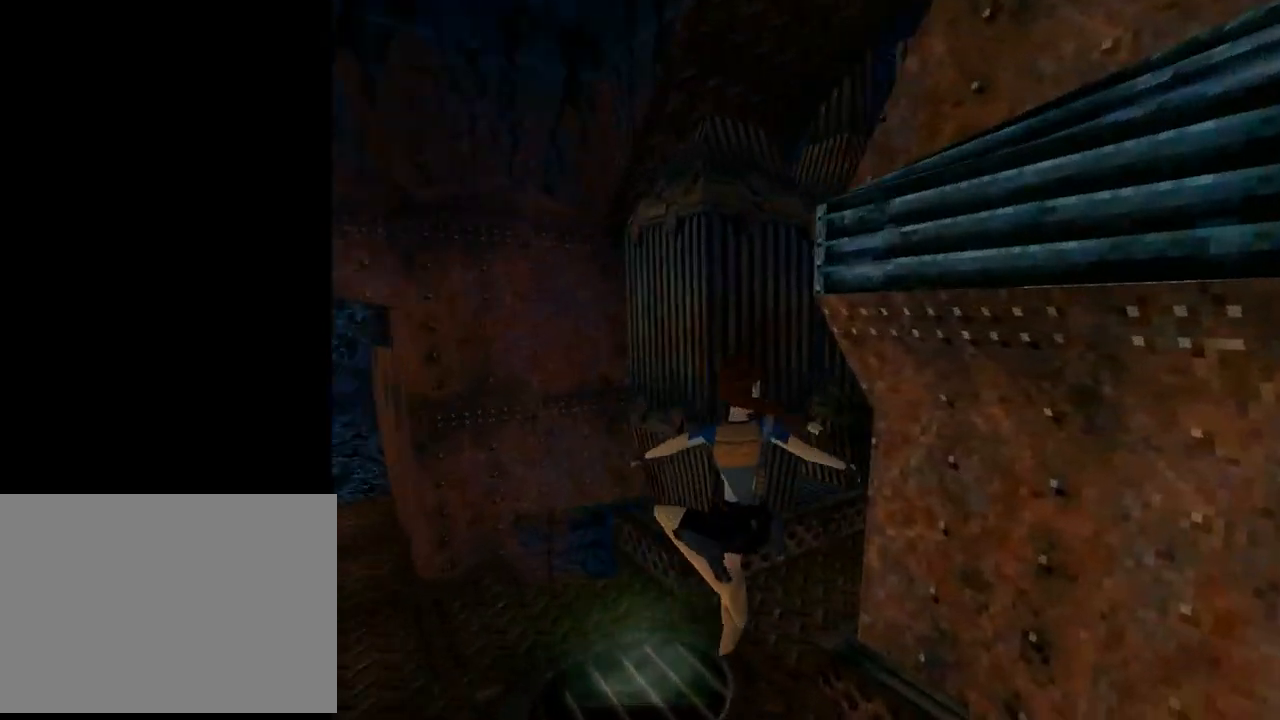
{"buttons": ["L1", "DPAD_UP"], "left_stick": "center", "events": [[500, "DPAD_RIGHT", "up"]]}
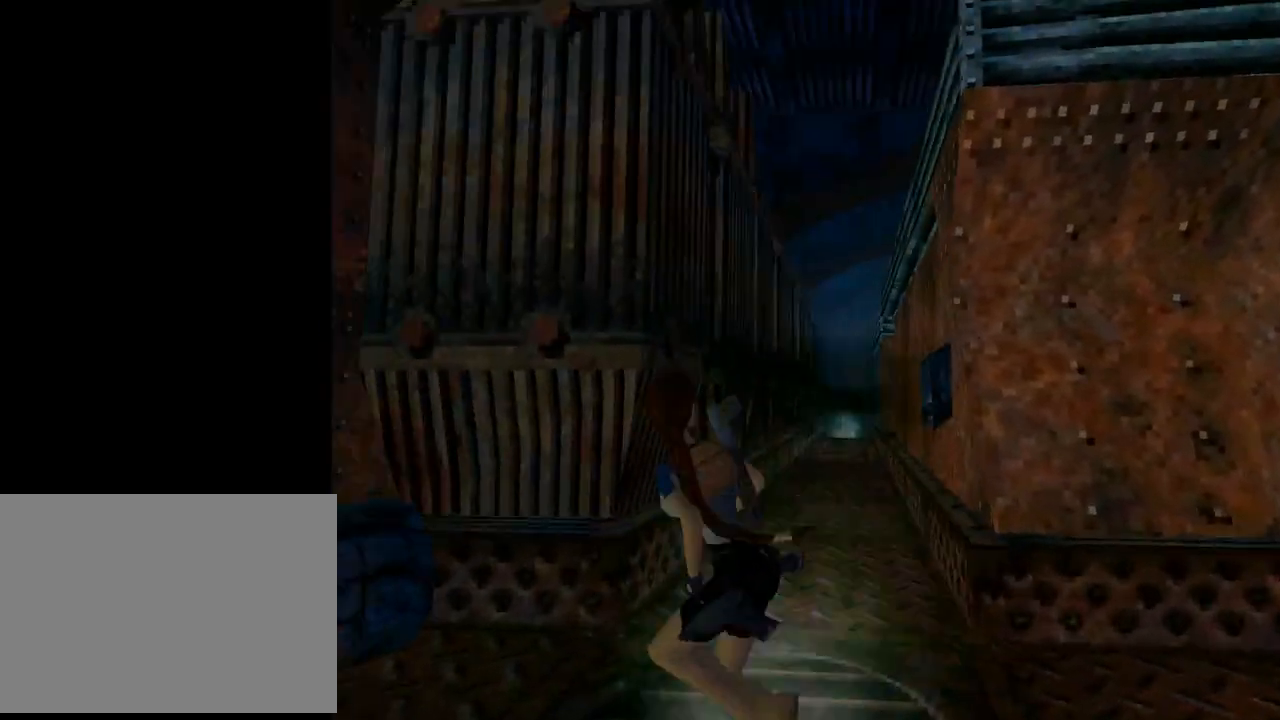
{"buttons": [], "left_stick": "center", "events": [[167, "DPAD_UP", "up"], [367, "L1", "up"]]}
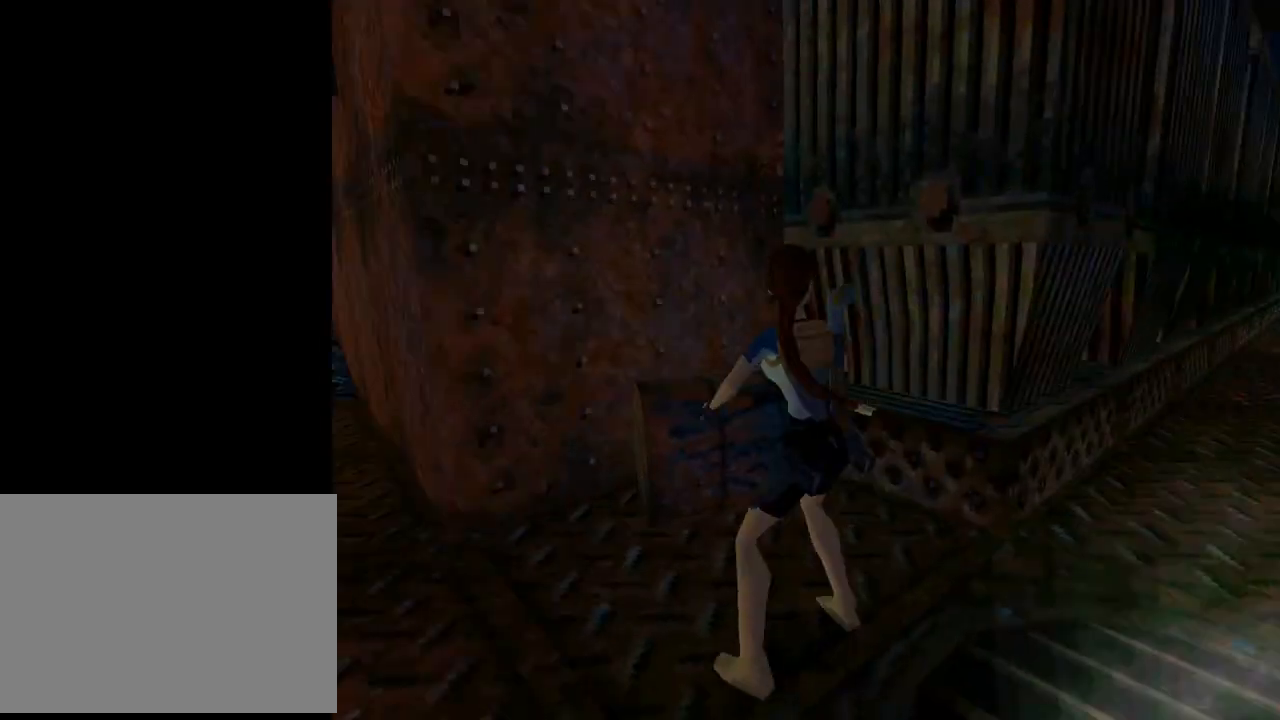
{"buttons": ["DPAD_RIGHT"], "left_stick": "center", "events": [[167, "DPAD_DOWN", "down"], [400, "DPAD_RIGHT", "down"], [433, "DPAD_DOWN", "up"]]}
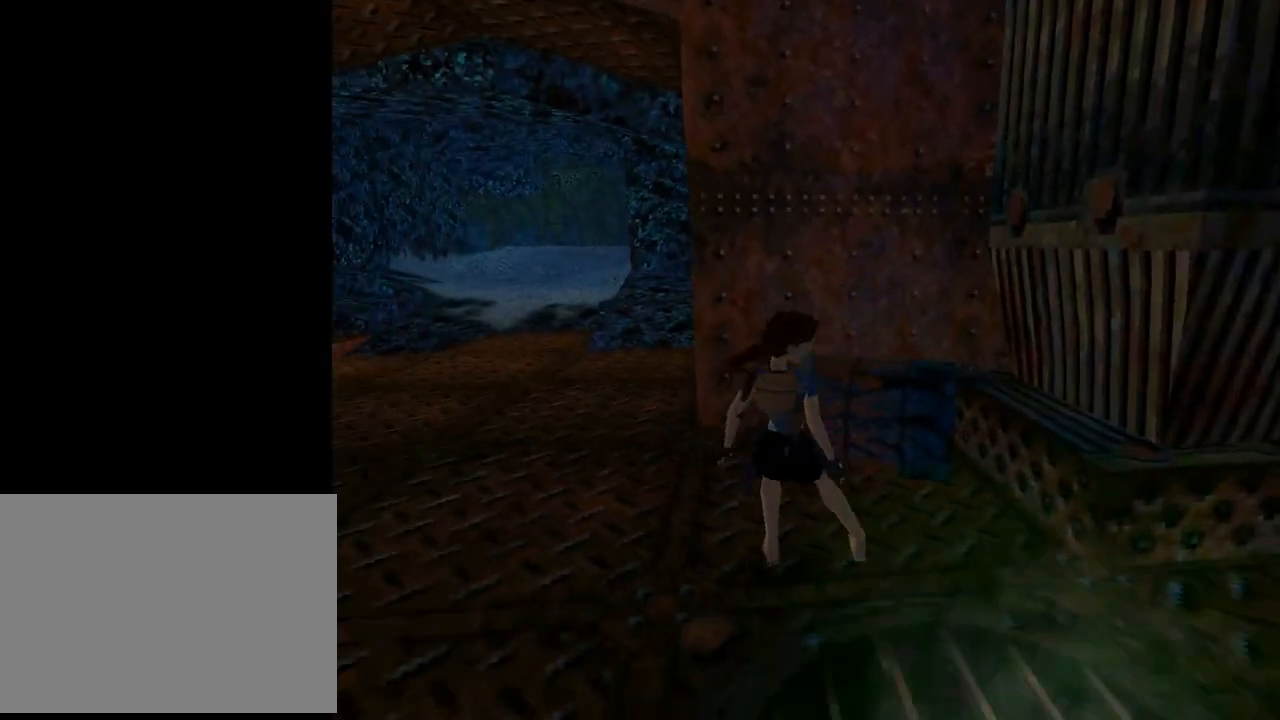
{"buttons": ["DPAD_RIGHT"], "left_stick": "center", "events": []}
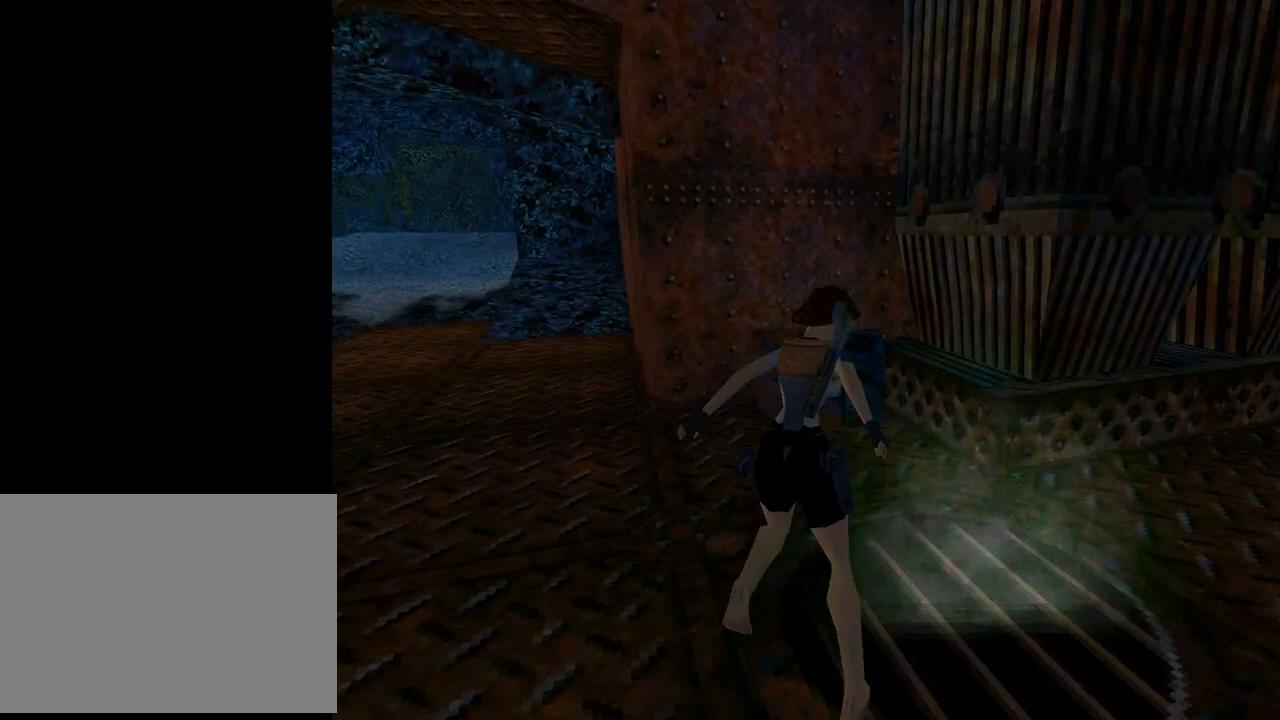
{"buttons": ["L1", "DPAD_UP"], "left_stick": "center", "events": [[267, "L1", "down"], [367, "DPAD_RIGHT", "up"], [367, "DPAD_UP", "down"]]}
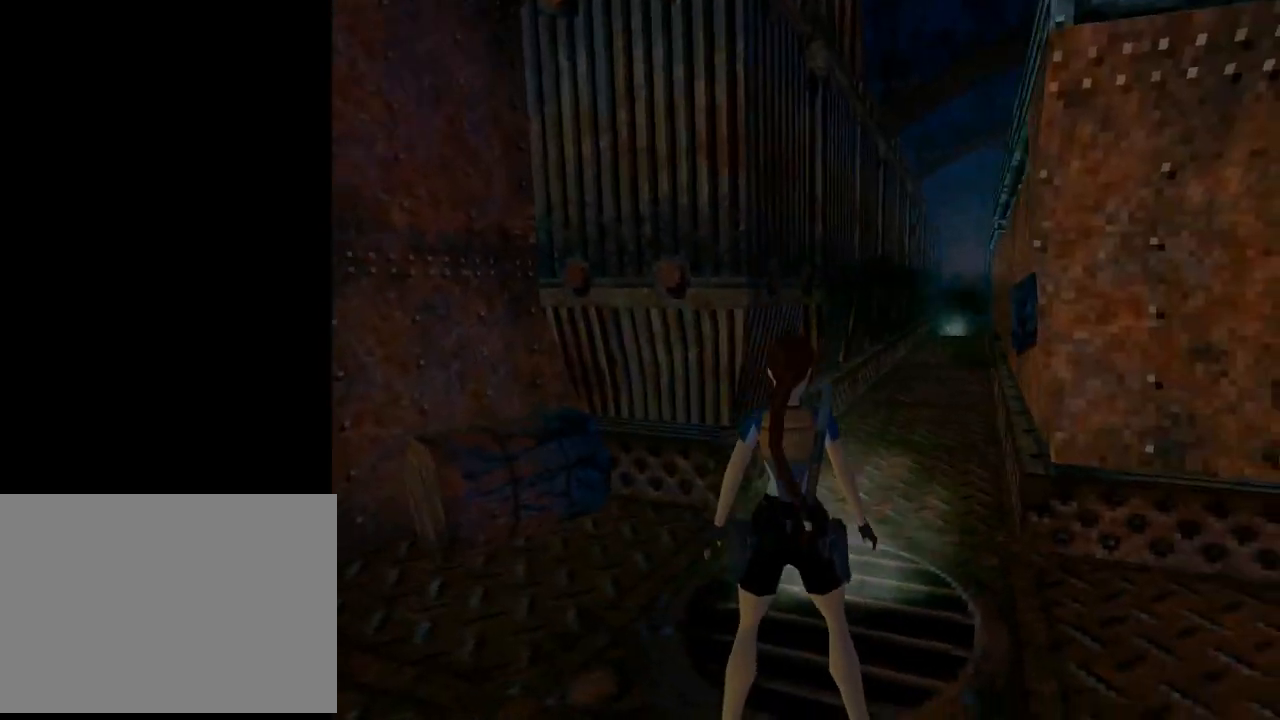
{"buttons": ["L1"], "left_stick": "center", "events": [[167, "DPAD_UP", "up"]]}
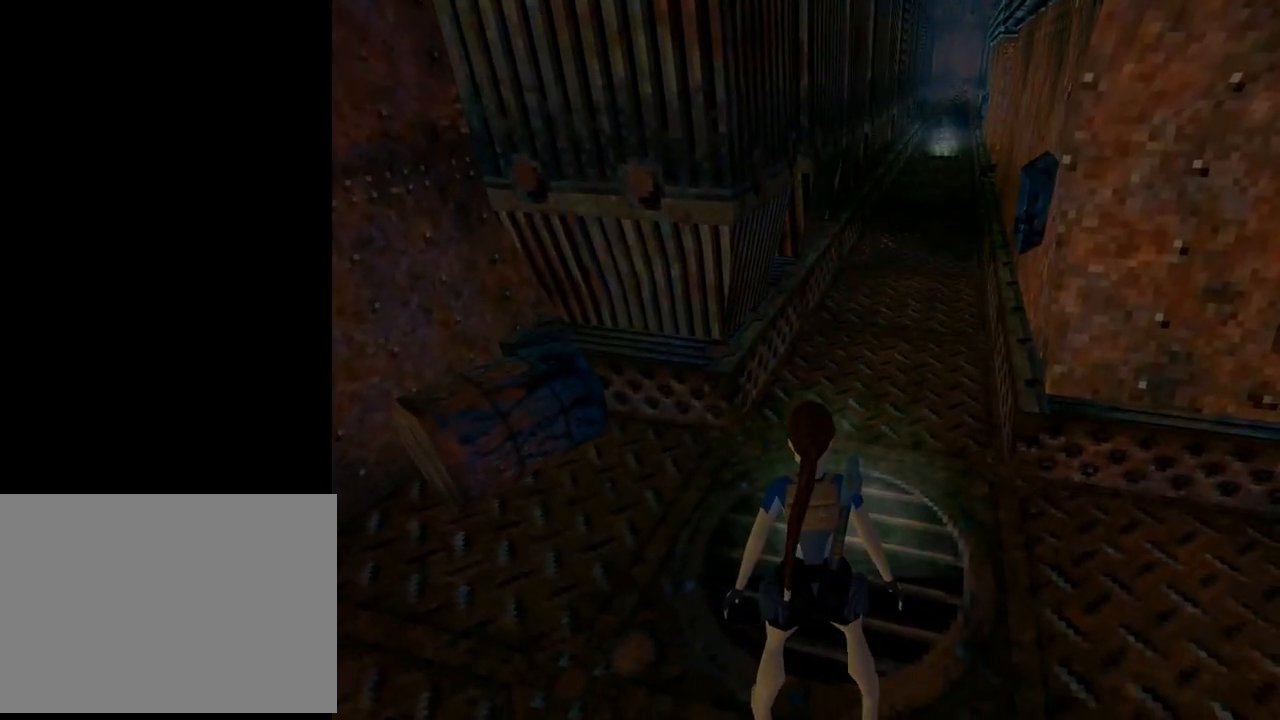
{"buttons": ["L1"], "left_stick": "center", "events": []}
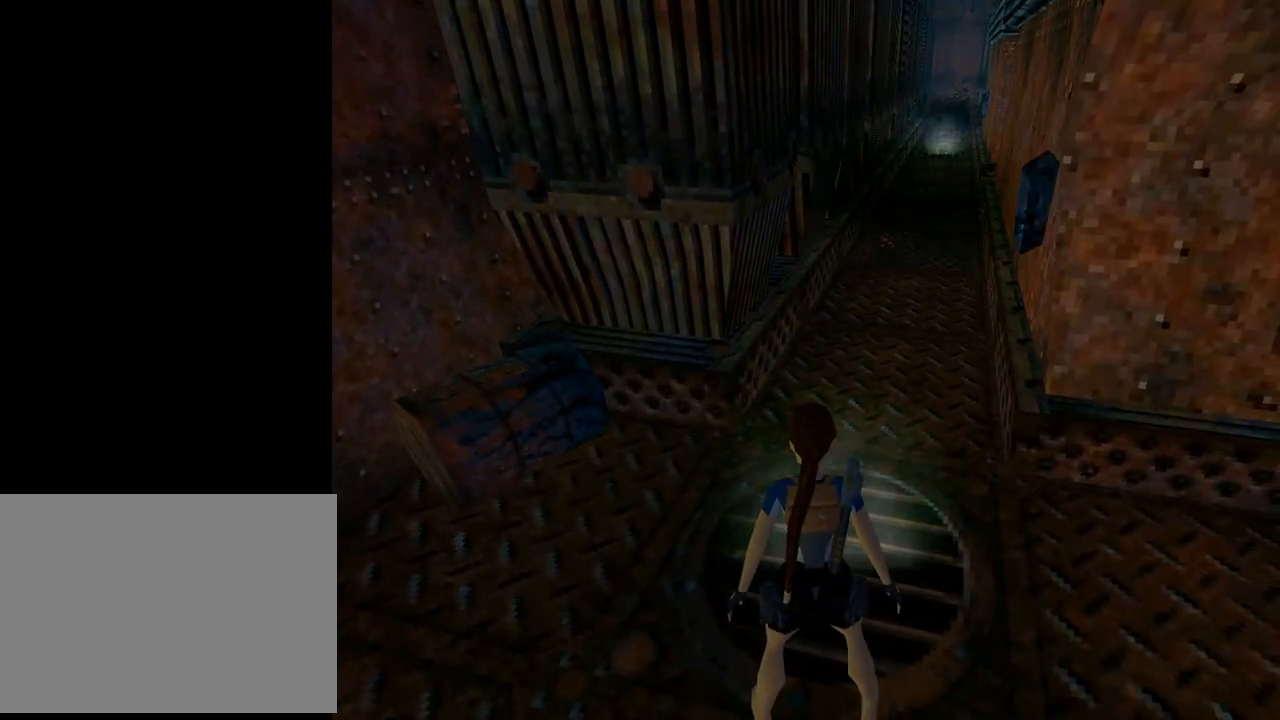
{"buttons": ["DPAD_RIGHT"], "left_stick": "center", "events": [[367, "DPAD_RIGHT", "down"], [400, "L1", "up"]]}
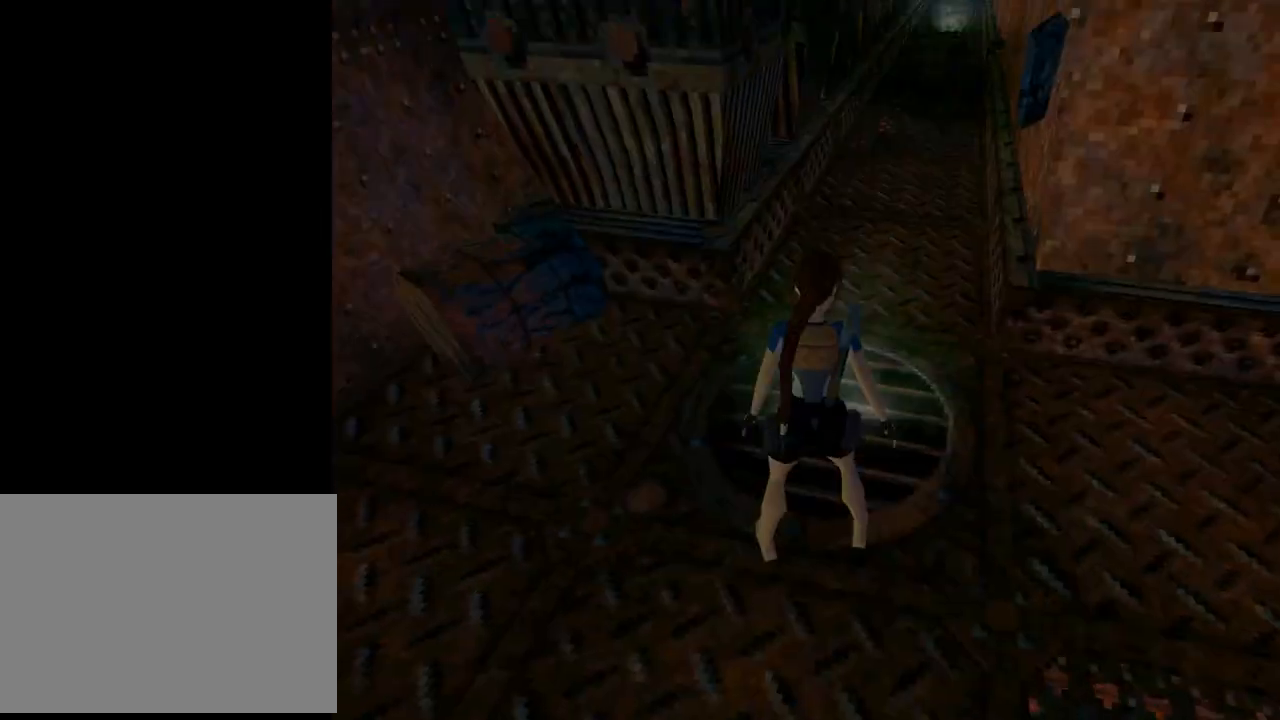
{"buttons": ["DPAD_RIGHT"], "left_stick": "center", "events": []}
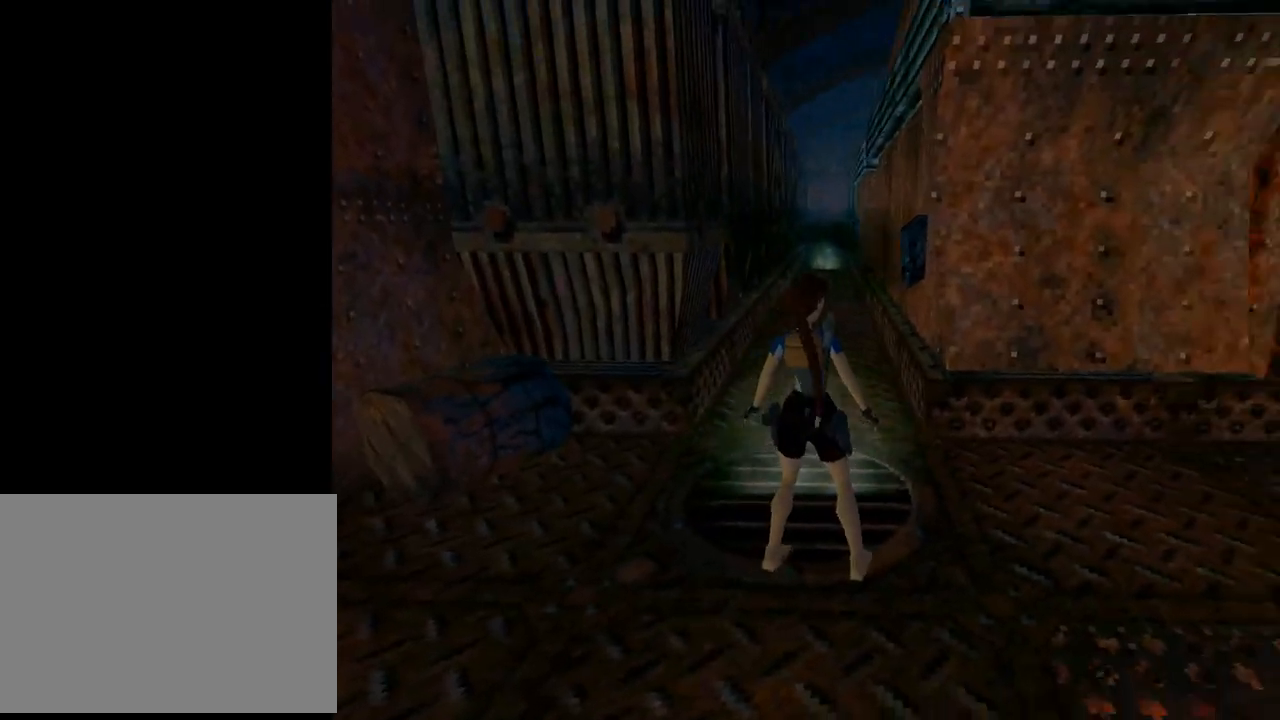
{"buttons": ["SQUARE", "DPAD_UP", "DPAD_RIGHT"], "left_stick": "center", "events": [[67, "DPAD_UP", "down"], [367, "SQUARE", "down"]]}
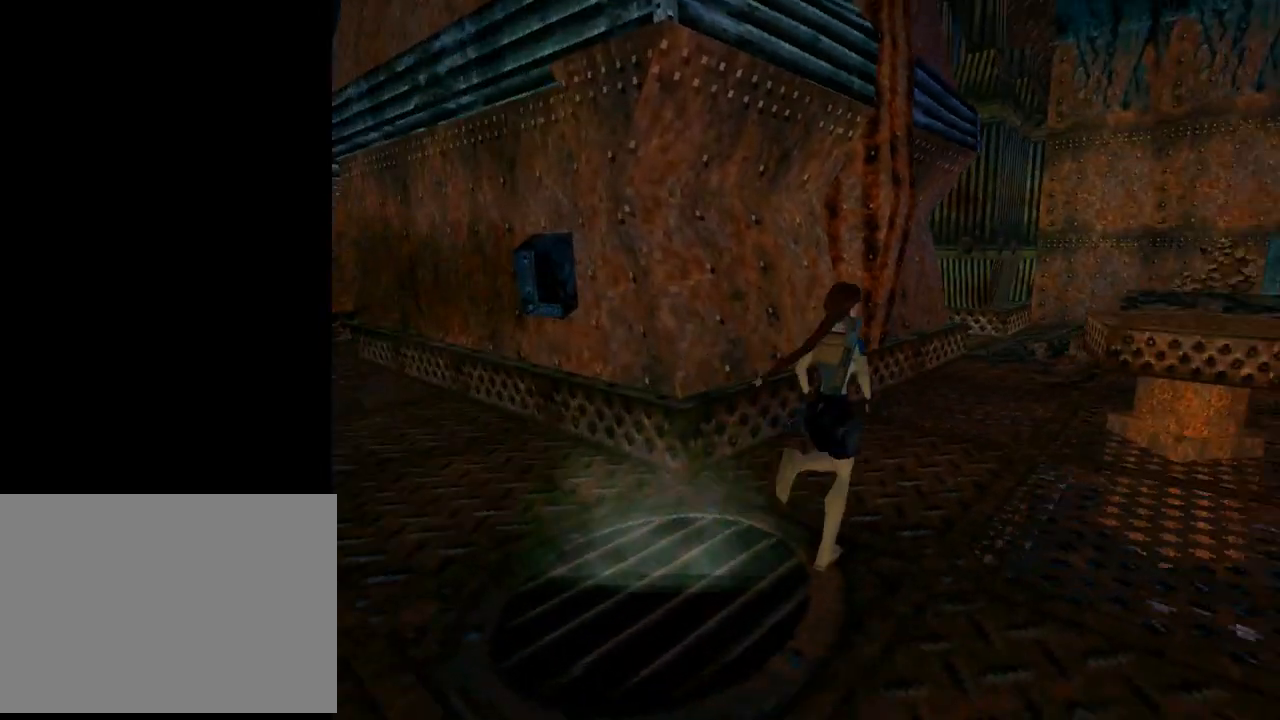
{"buttons": ["SQUARE", "DPAD_UP"], "left_stick": "center", "events": [[67, "DPAD_RIGHT", "up"], [133, "DPAD_RIGHT", "down"], [367, "DPAD_RIGHT", "up"]]}
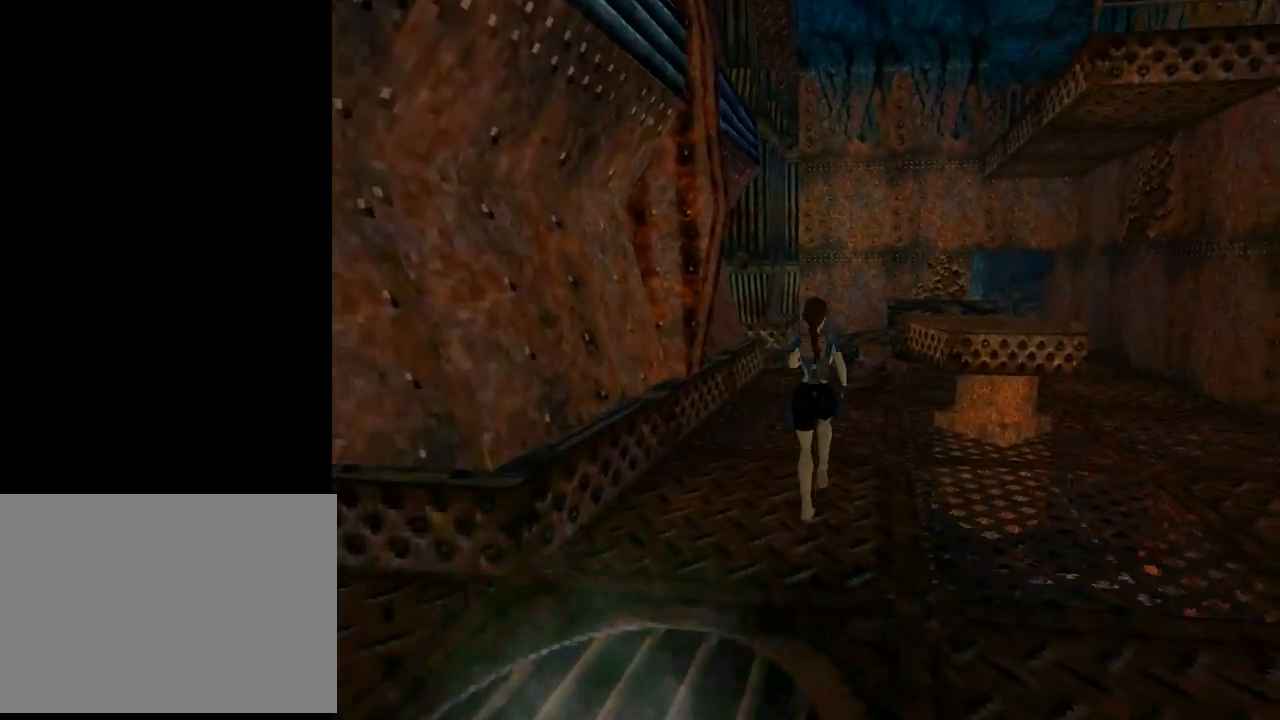
{"buttons": [], "left_stick": "center", "events": [[400, "SQUARE", "up"], [467, "DPAD_UP", "up"]]}
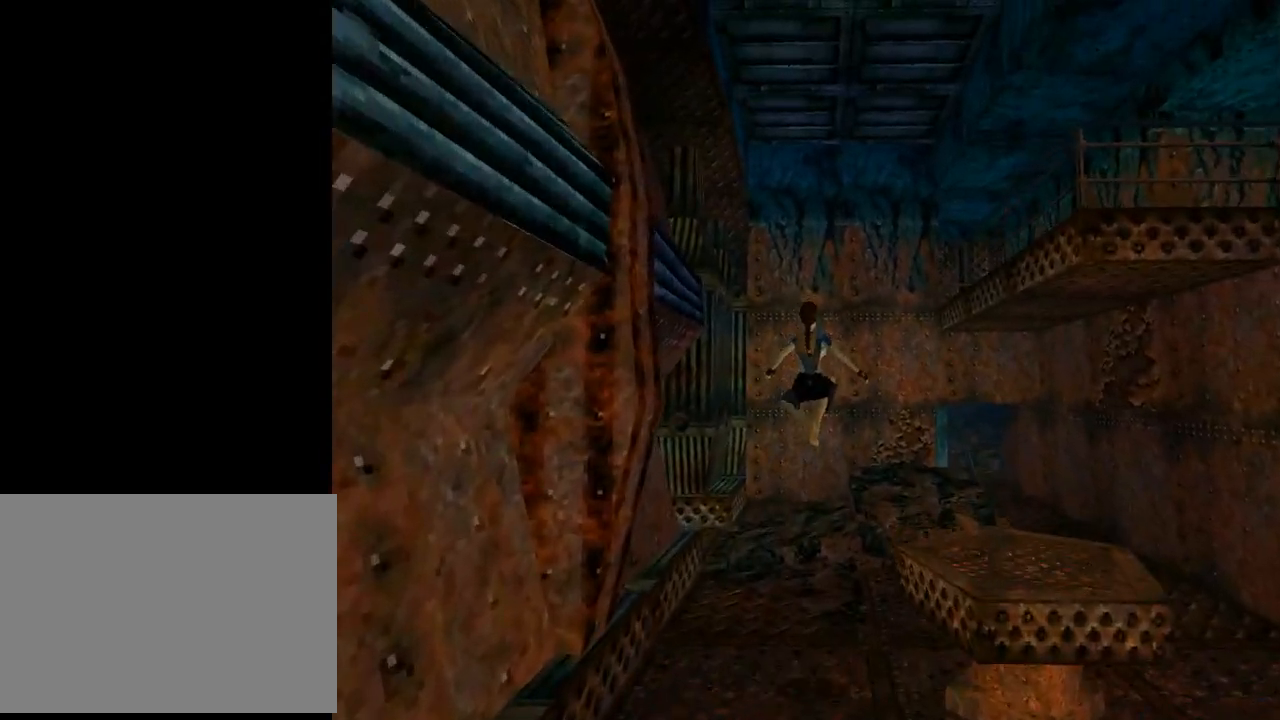
{"buttons": ["R1", "R2"], "left_stick": "center", "events": [[433, "R1", "down"], [433, "R2", "down"]]}
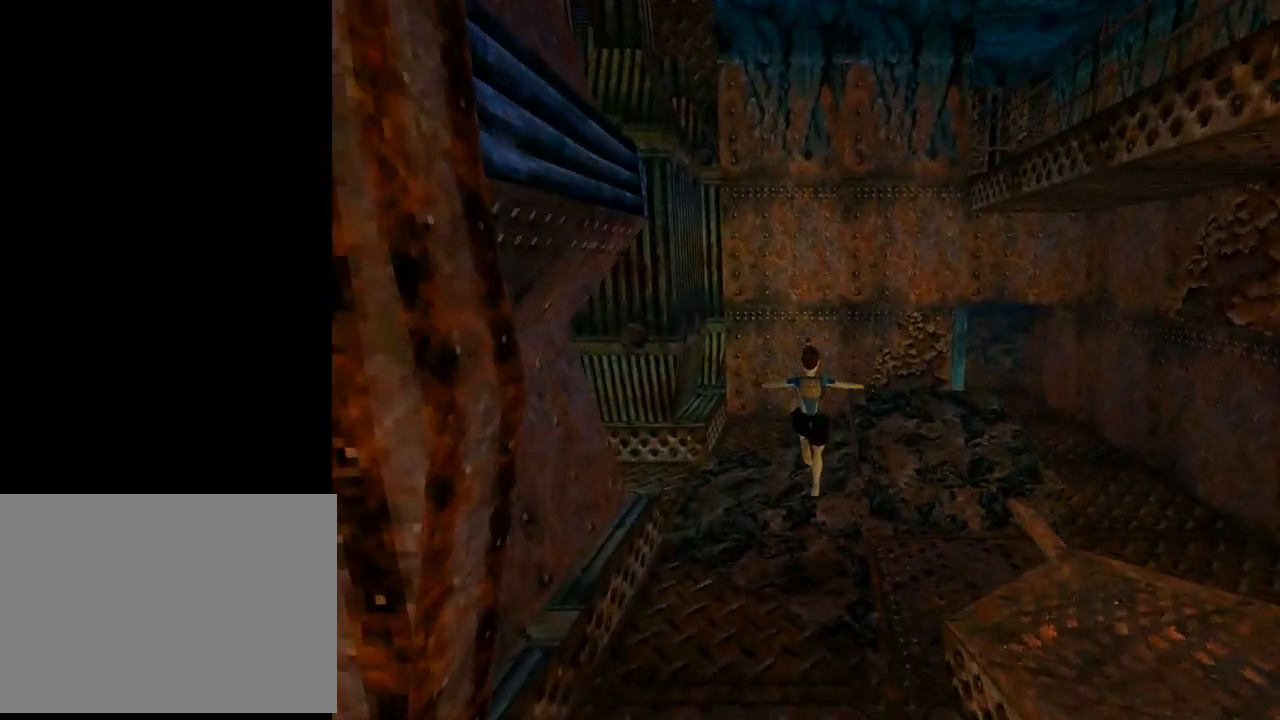
{"buttons": ["DPAD_UP"], "left_stick": "center", "events": [[33, "DPAD_UP", "down"], [100, "DPAD_LEFT", "down"], [100, "R1", "up"], [100, "R2", "up"], [367, "DPAD_LEFT", "up"]]}
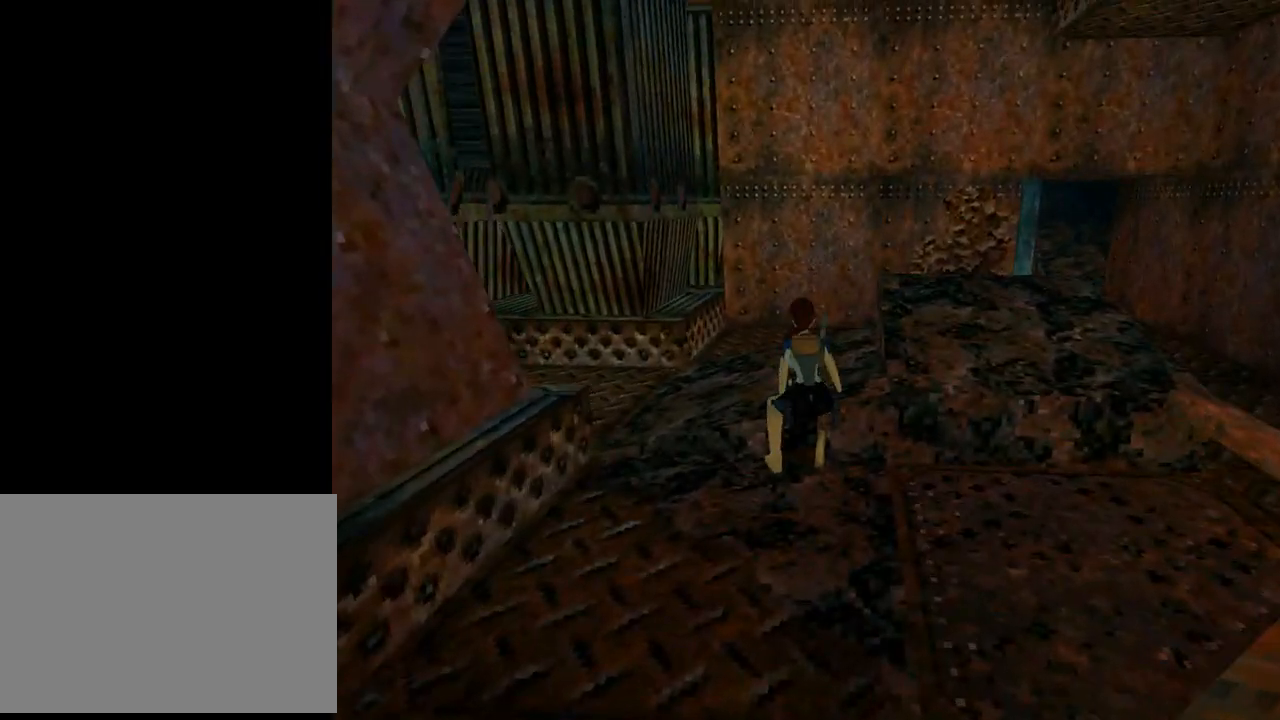
{"buttons": ["DPAD_LEFT"], "left_stick": "center", "events": [[67, "DPAD_LEFT", "down"], [233, "DPAD_UP", "up"]]}
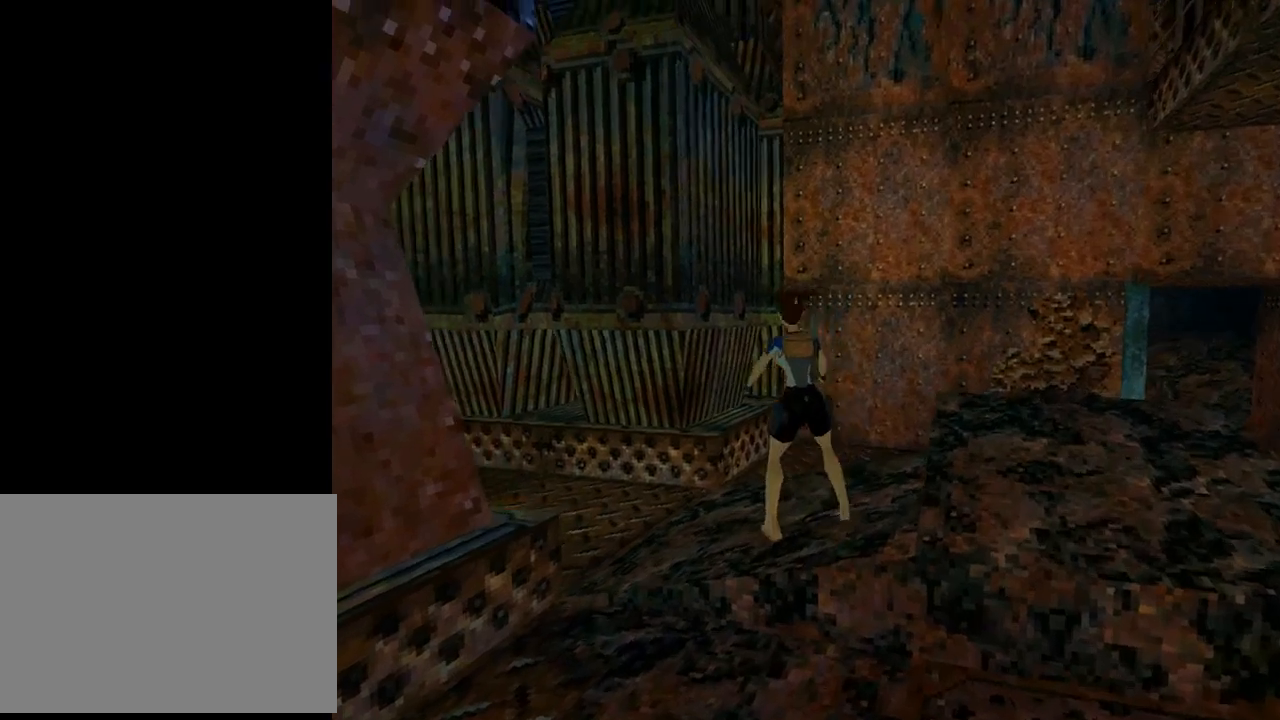
{"buttons": ["L1", "DPAD_UP"], "left_stick": "center", "events": [[267, "L1", "down"], [400, "DPAD_LEFT", "up"], [400, "DPAD_UP", "down"]]}
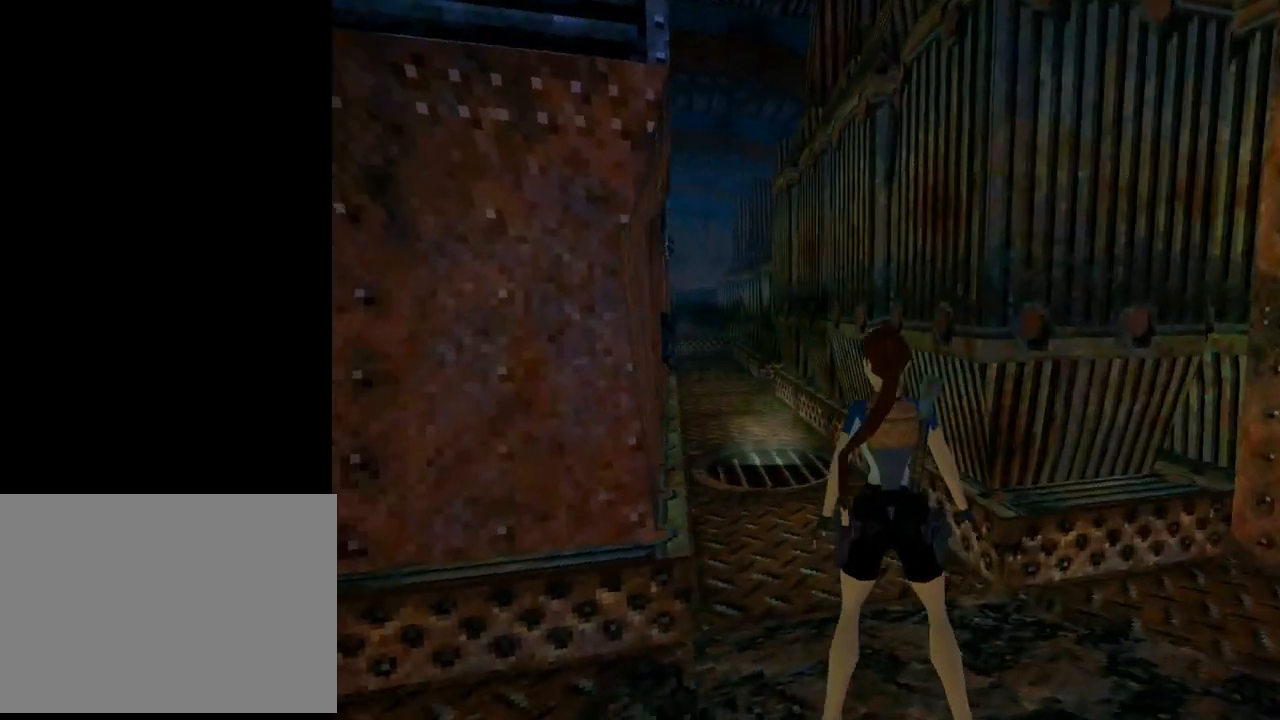
{"buttons": ["L1"], "left_stick": "center", "events": [[167, "DPAD_UP", "up"]]}
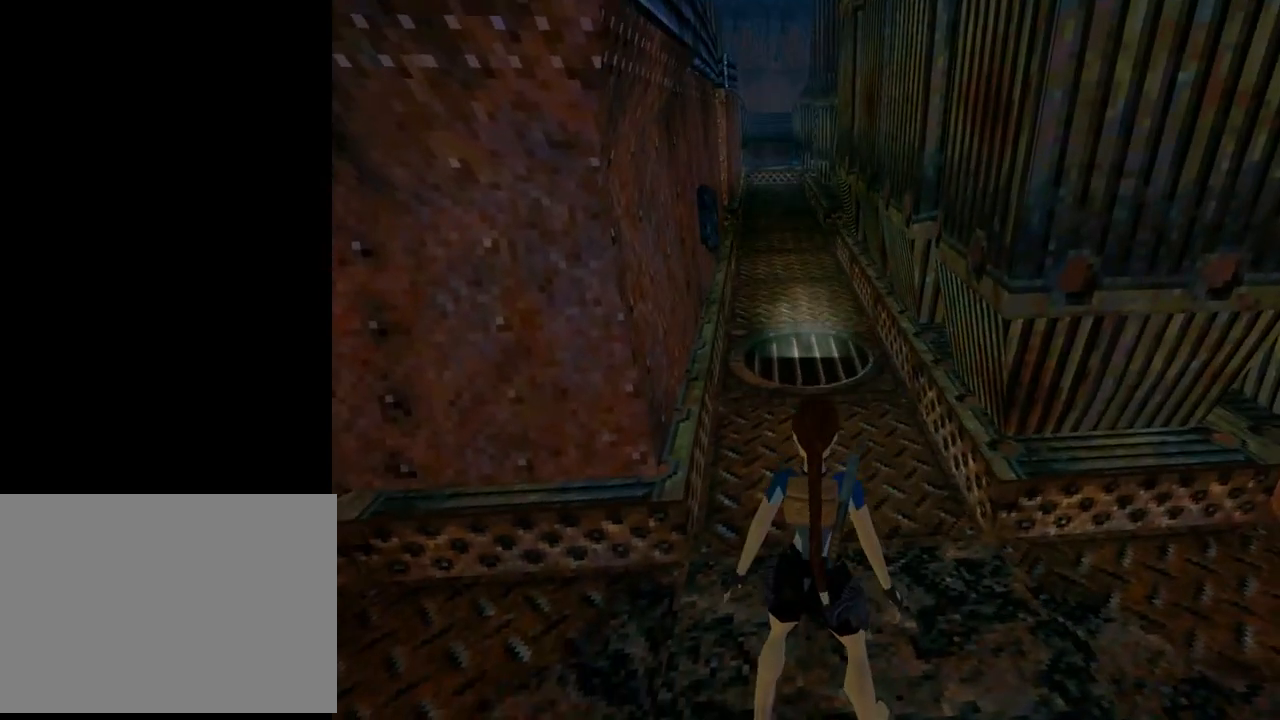
{"buttons": [], "left_stick": "center", "events": [[367, "L1", "up"]]}
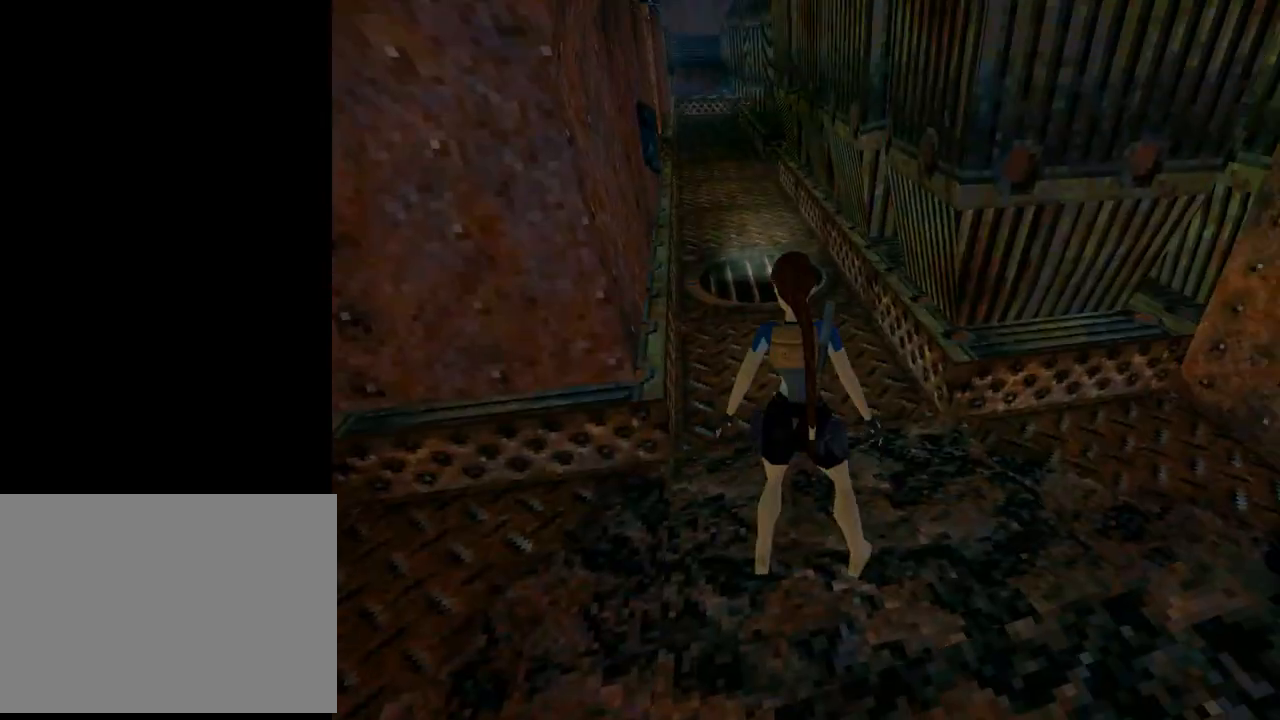
{"buttons": ["DPAD_LEFT"], "left_stick": "center", "events": [[67, "DPAD_LEFT", "down"]]}
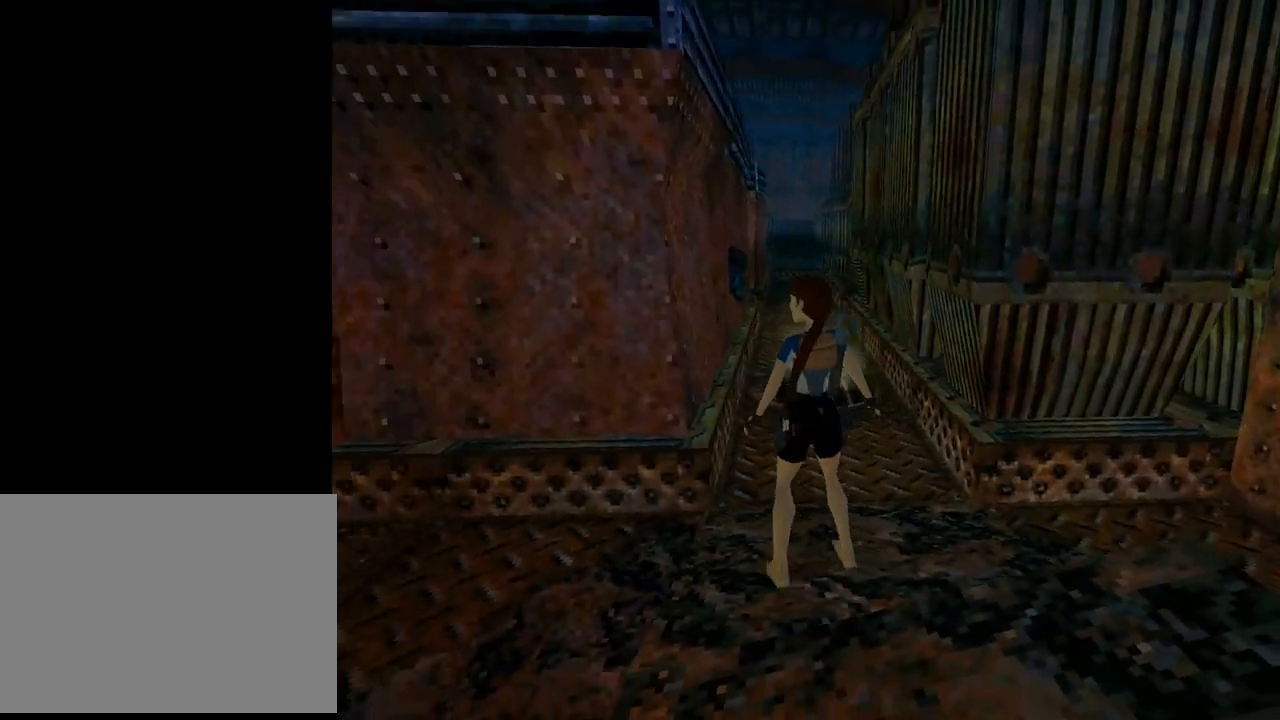
{"buttons": ["DPAD_LEFT"], "left_stick": "center", "events": []}
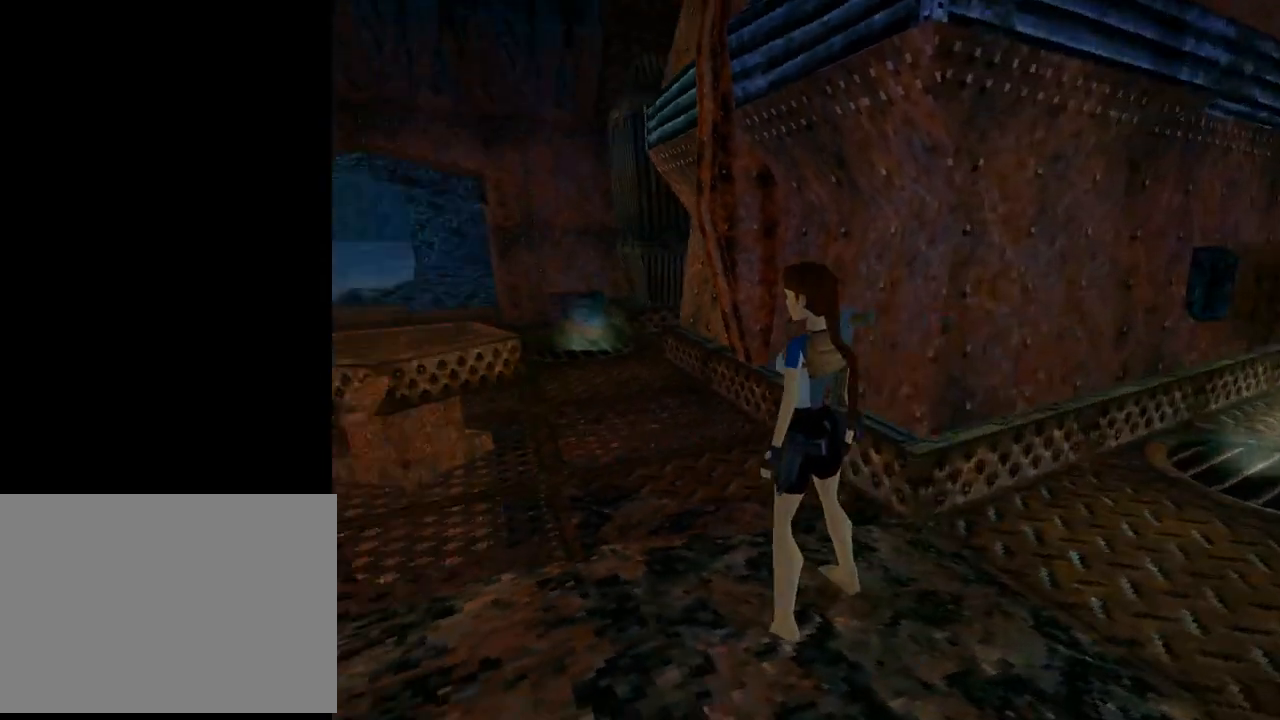
{"buttons": ["DPAD_UP"], "left_stick": "center", "events": [[33, "DPAD_LEFT", "up"], [100, "DPAD_UP", "down"], [367, "DPAD_LEFT", "down"], [500, "DPAD_LEFT", "up"]]}
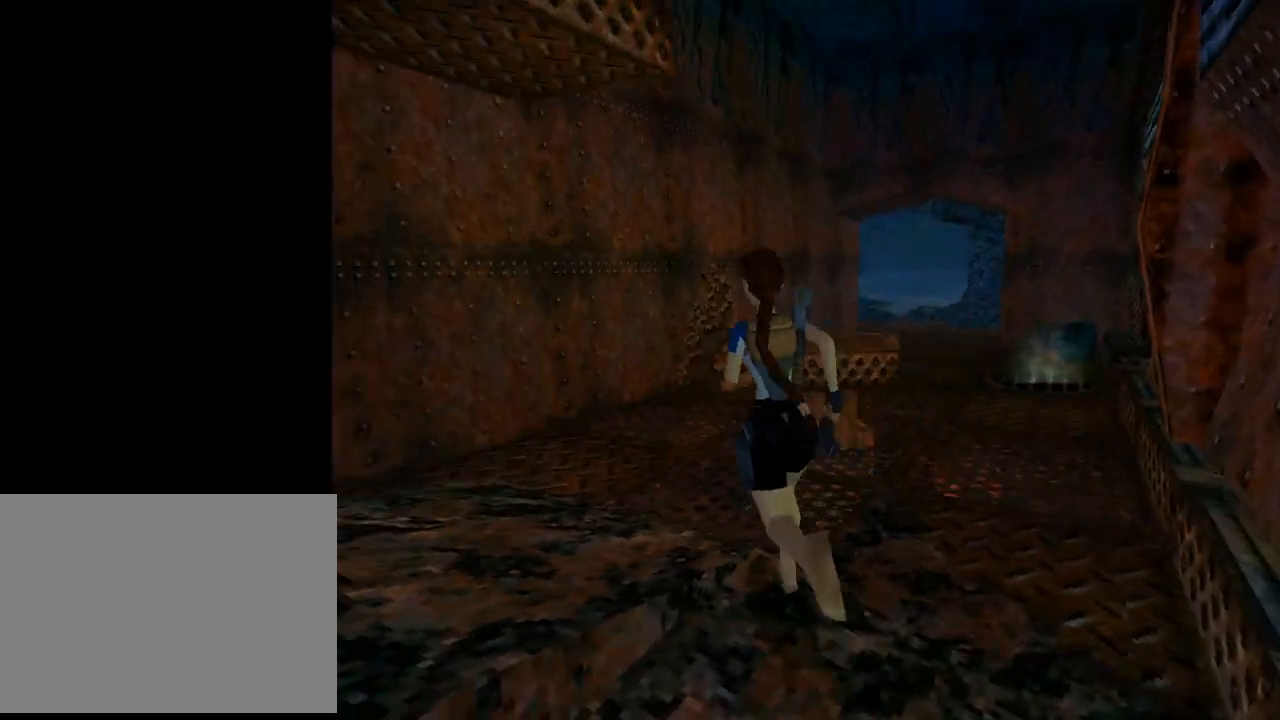
{"buttons": ["DPAD_UP", "DPAD_LEFT"], "left_stick": "center", "events": [[67, "DPAD_RIGHT", "down"], [400, "DPAD_RIGHT", "up"], [467, "DPAD_LEFT", "down"]]}
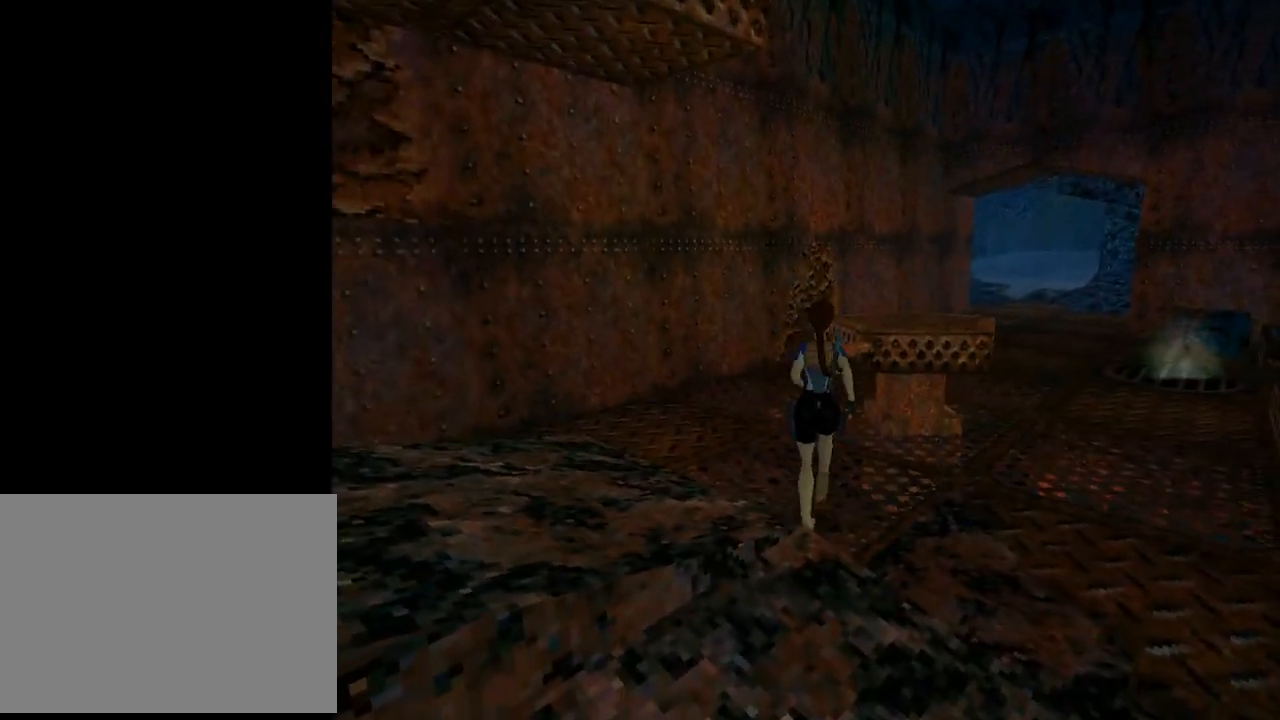
{"buttons": ["DPAD_UP", "DPAD_LEFT"], "left_stick": "center", "events": []}
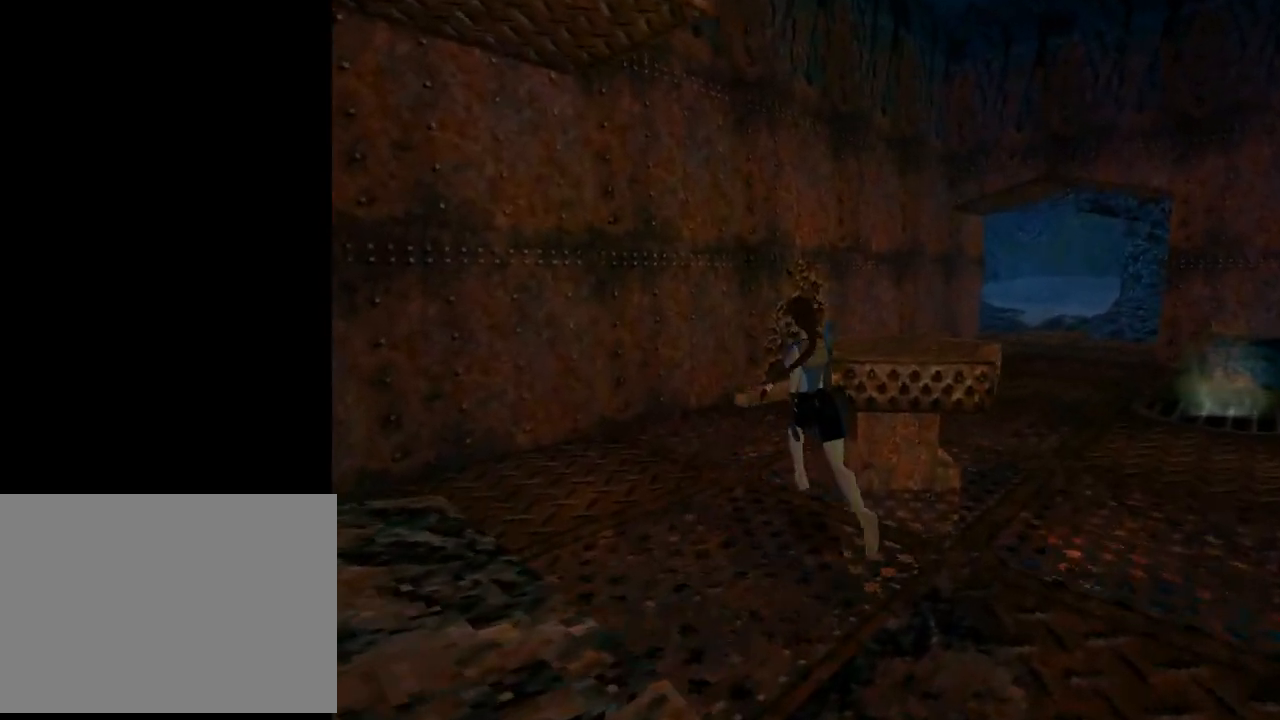
{"buttons": ["DPAD_UP"], "left_stick": "center", "events": [[400, "DPAD_LEFT", "up"]]}
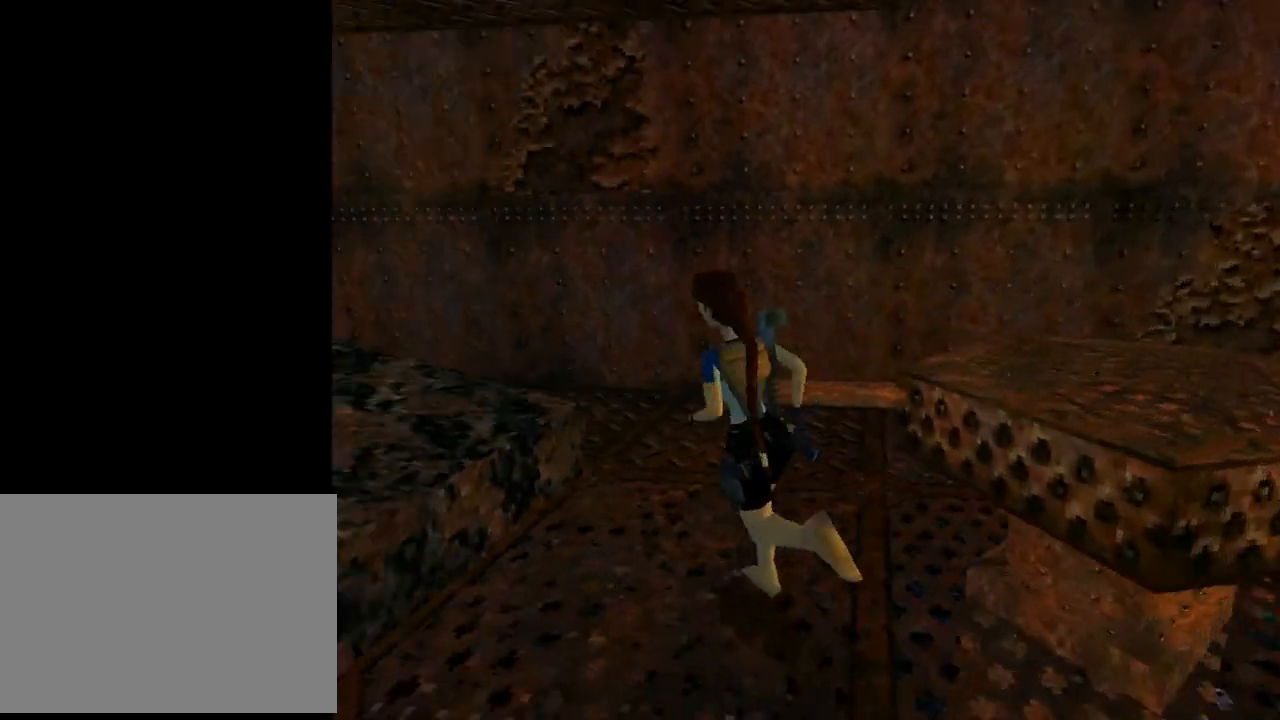
{"buttons": ["DPAD_UP", "DPAD_RIGHT"], "left_stick": "center", "events": [[67, "DPAD_RIGHT", "down"]]}
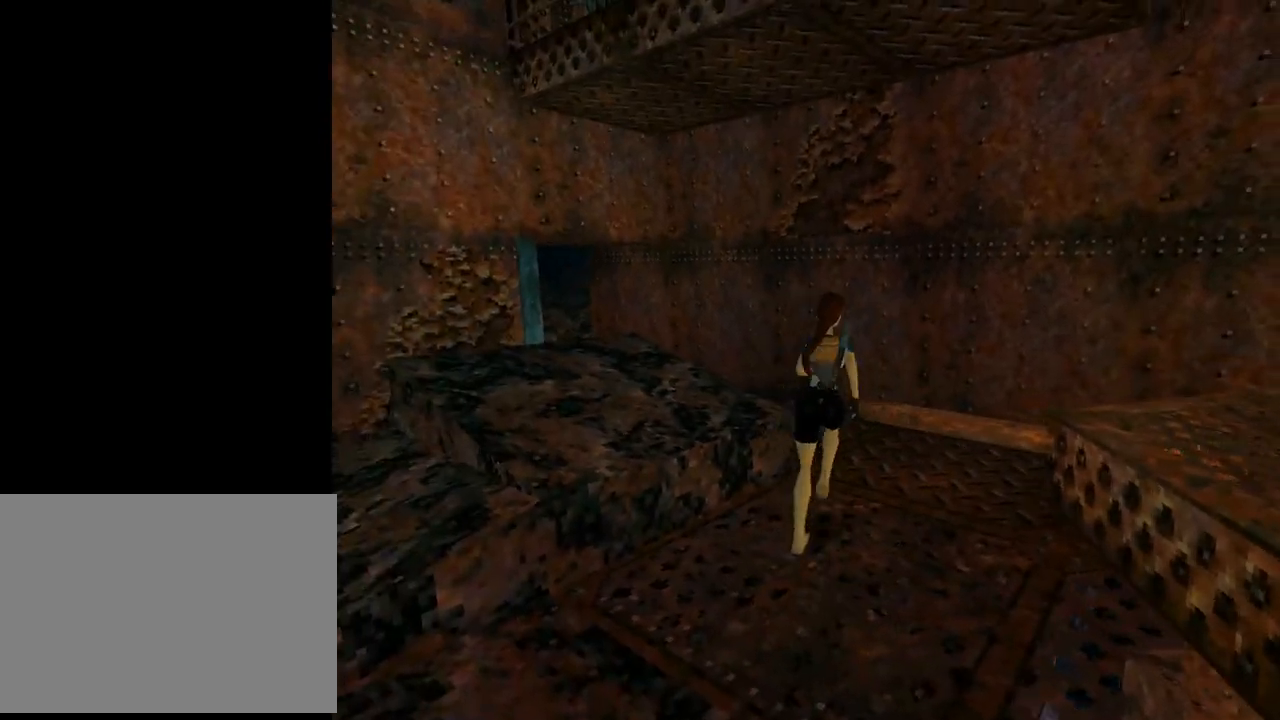
{"buttons": ["DPAD_RIGHT"], "left_stick": "center", "events": [[233, "DPAD_UP", "up"]]}